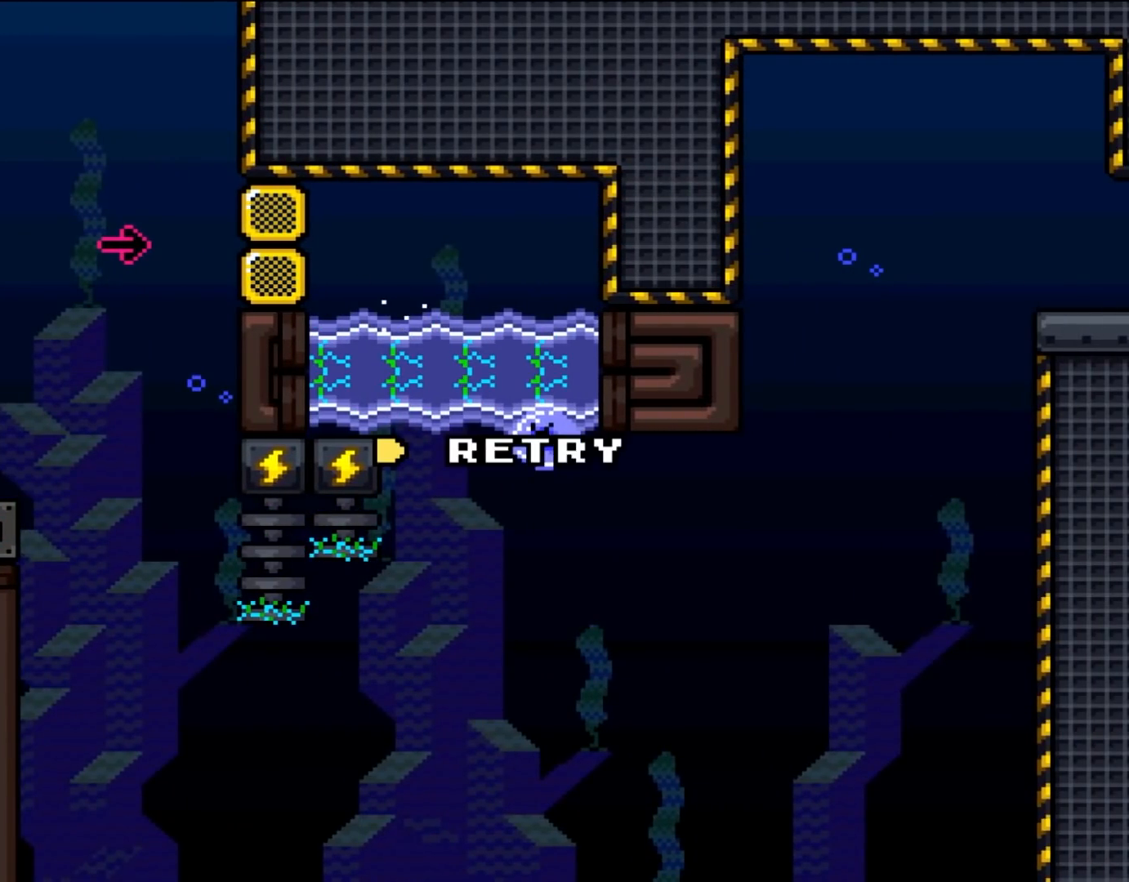
Gameplay with a controller (Nintendo layout); each line is a JSON object with the inputs held at the frame after it. "events" lists button and stick changes between this image and that frame as [ms after this image, input, new state], when the widget could be followed in between. Not read: L3 R3.
{"buttons": ["B"], "events": [[417, "Y", "up"]]}
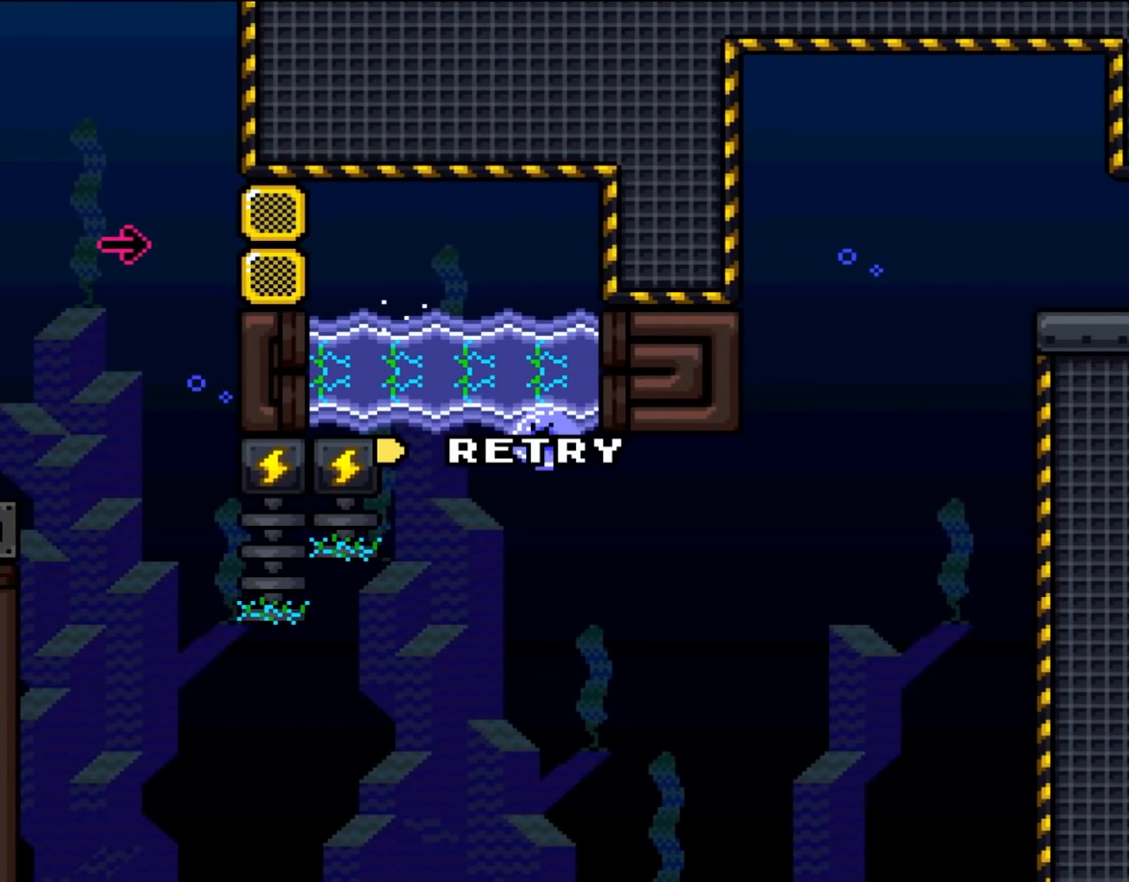
{"buttons": [], "events": [[17, "B", "up"]]}
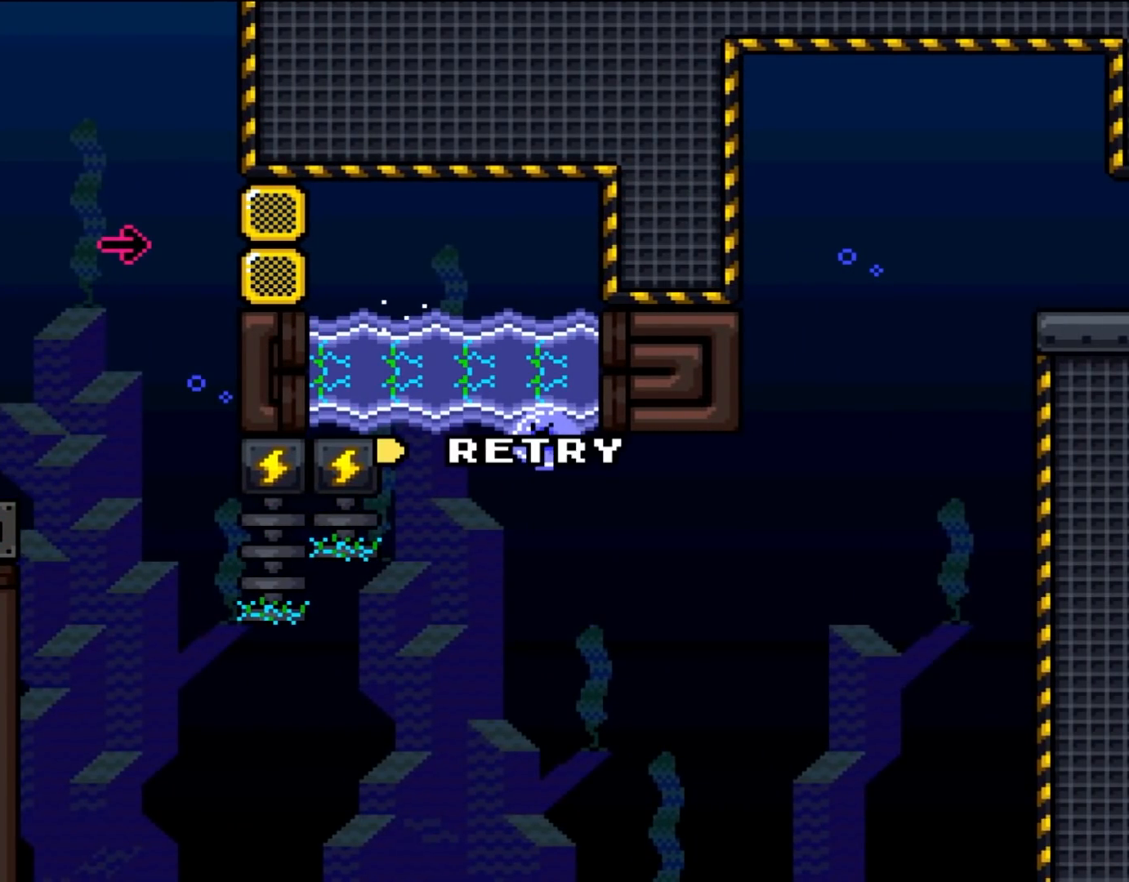
{"buttons": [], "events": []}
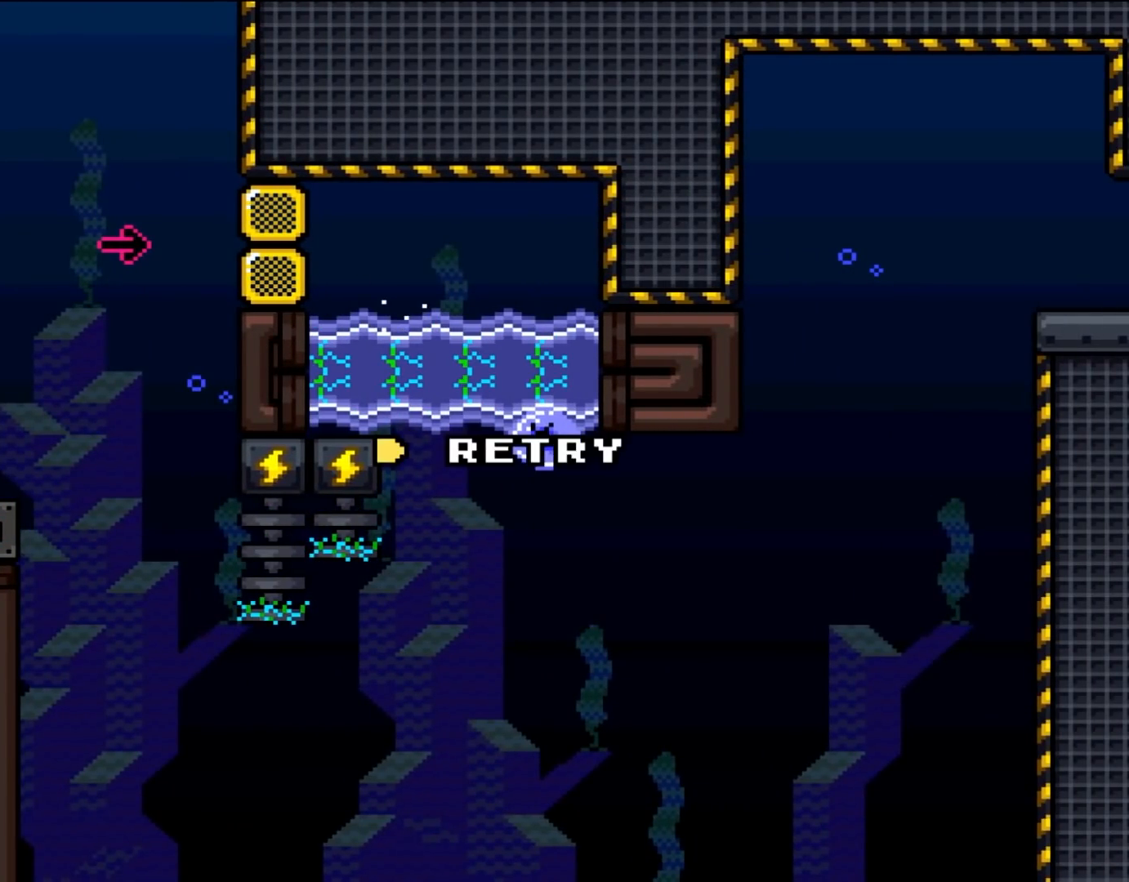
{"buttons": [], "events": []}
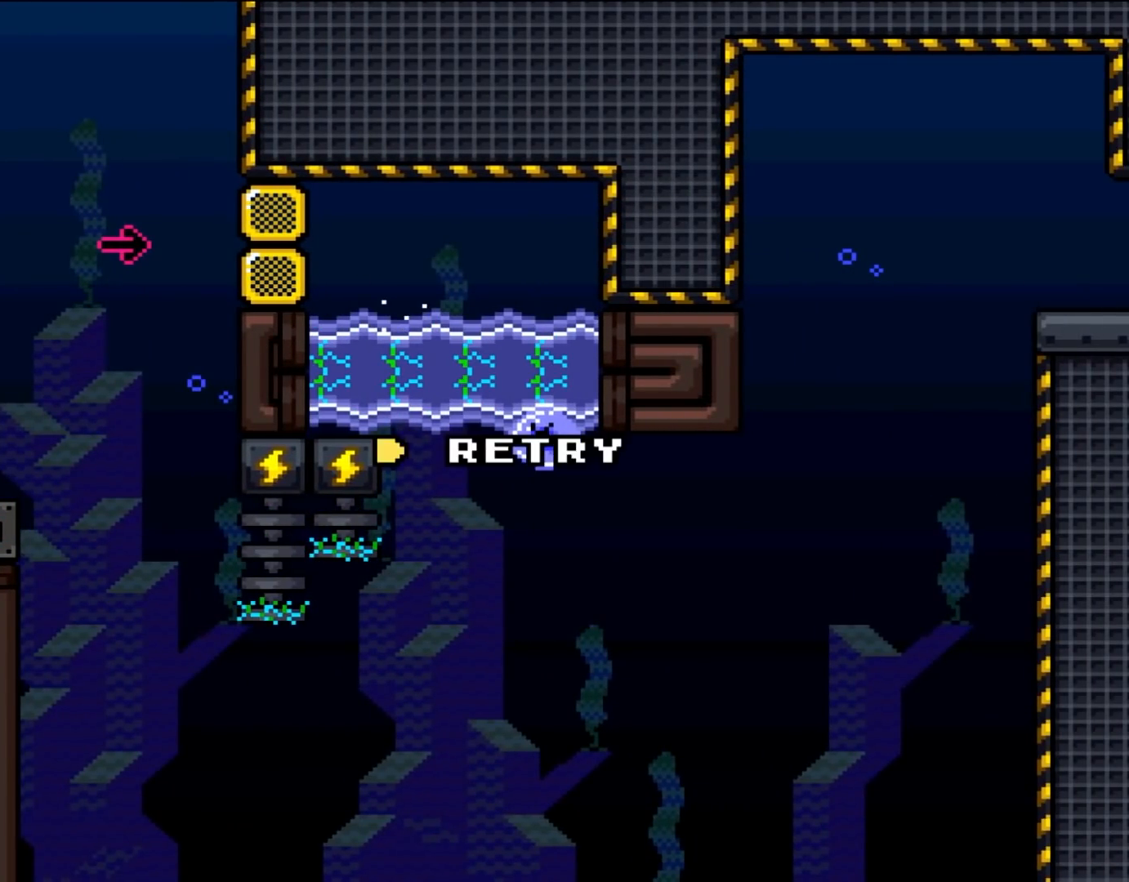
{"buttons": ["A"], "events": [[233, "A", "down"], [350, "A", "up"], [417, "A", "down"]]}
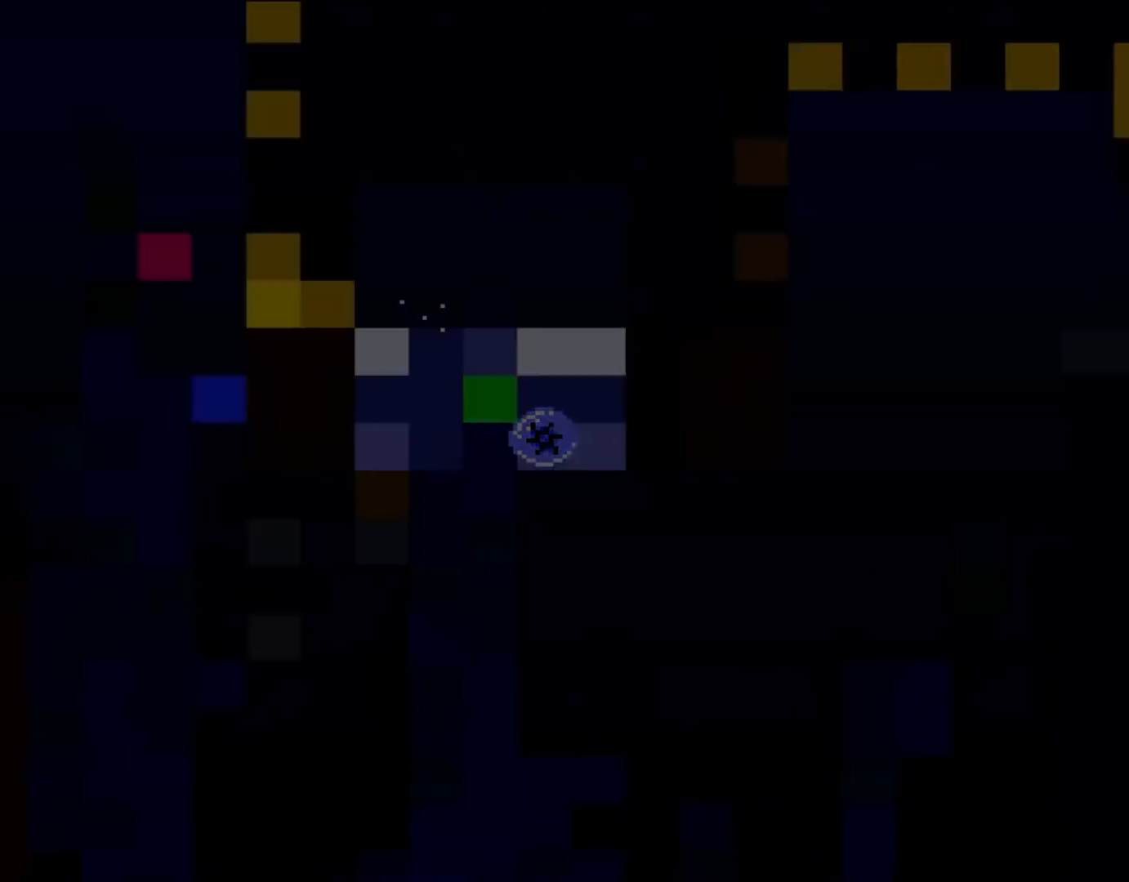
{"buttons": ["B", "Y", "DPAD_RIGHT"], "events": [[17, "A", "up"], [117, "A", "down"], [300, "DPAD_RIGHT", "down"], [383, "A", "up"], [383, "B", "down"], [383, "Y", "down"]]}
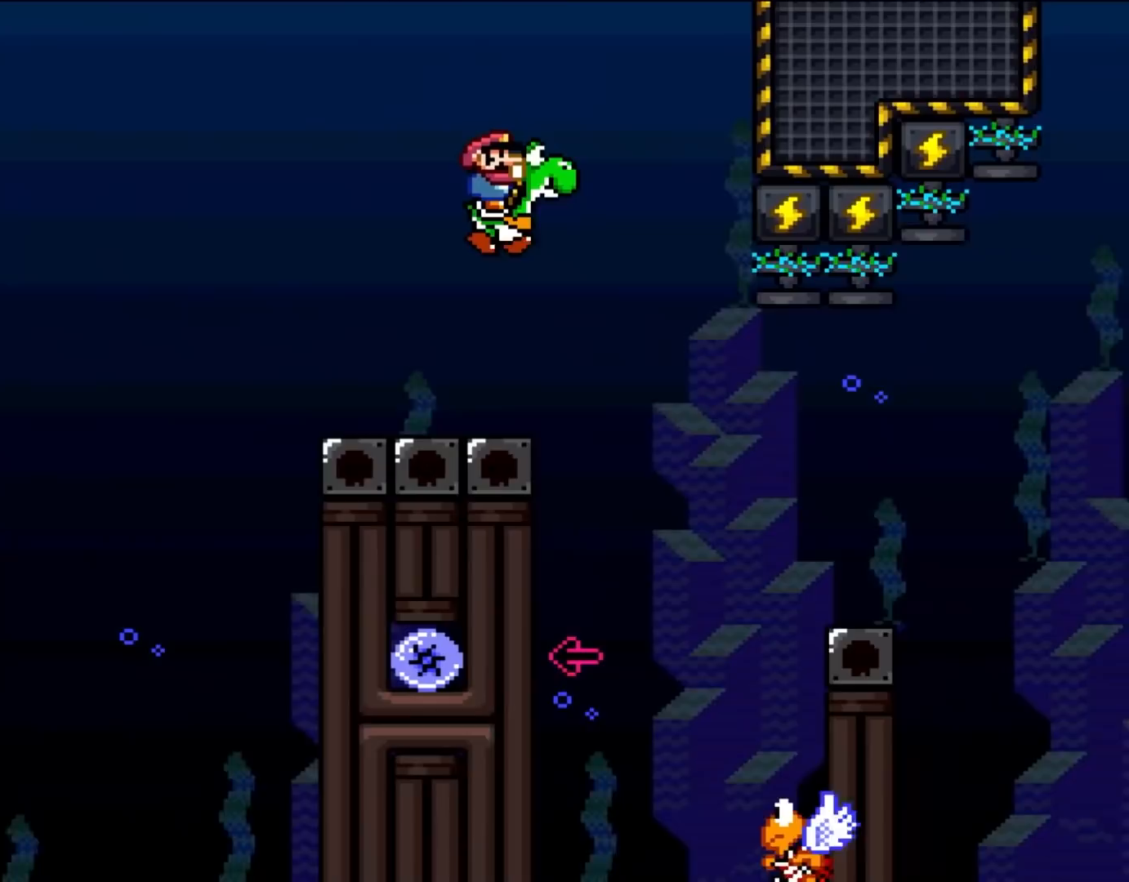
{"buttons": ["B", "Y", "DPAD_LEFT"], "events": [[250, "Y", "up"], [317, "DPAD_UP", "down"], [350, "DPAD_LEFT", "down"], [350, "DPAD_RIGHT", "up"], [350, "DPAD_UP", "up"], [417, "Y", "down"]]}
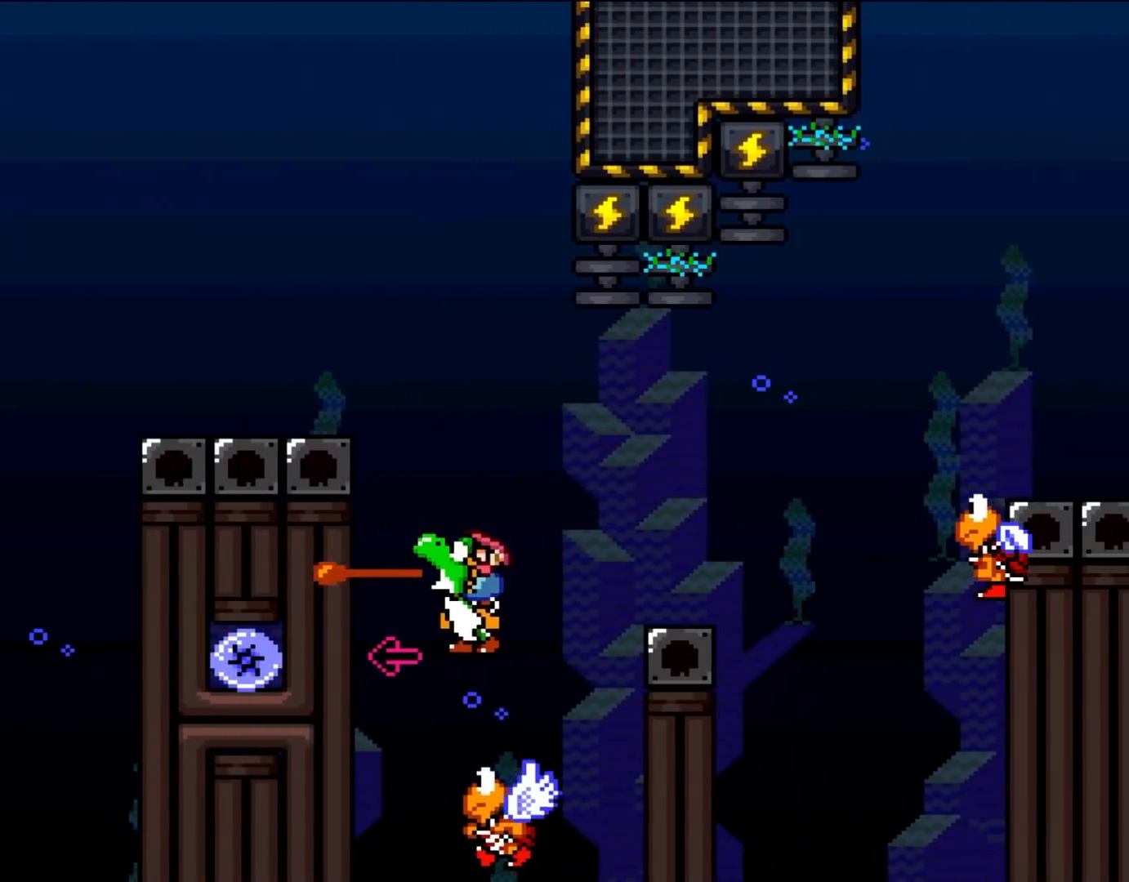
{"buttons": ["B", "Y", "DPAD_RIGHT"], "events": [[17, "DPAD_LEFT", "up"], [167, "DPAD_RIGHT", "down"], [283, "DPAD_RIGHT", "up"], [350, "DPAD_RIGHT", "down"]]}
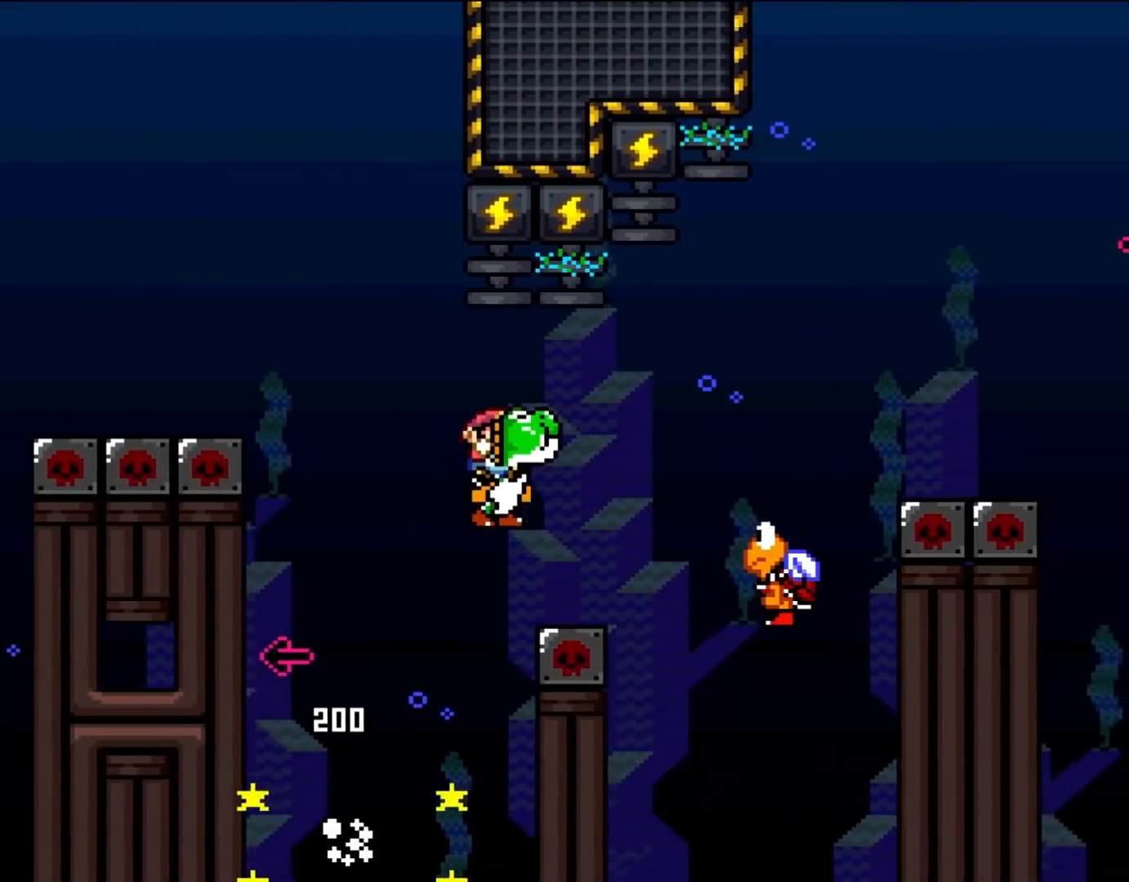
{"buttons": ["B", "Y", "DPAD_RIGHT"], "events": [[217, "B", "up"], [317, "B", "down"]]}
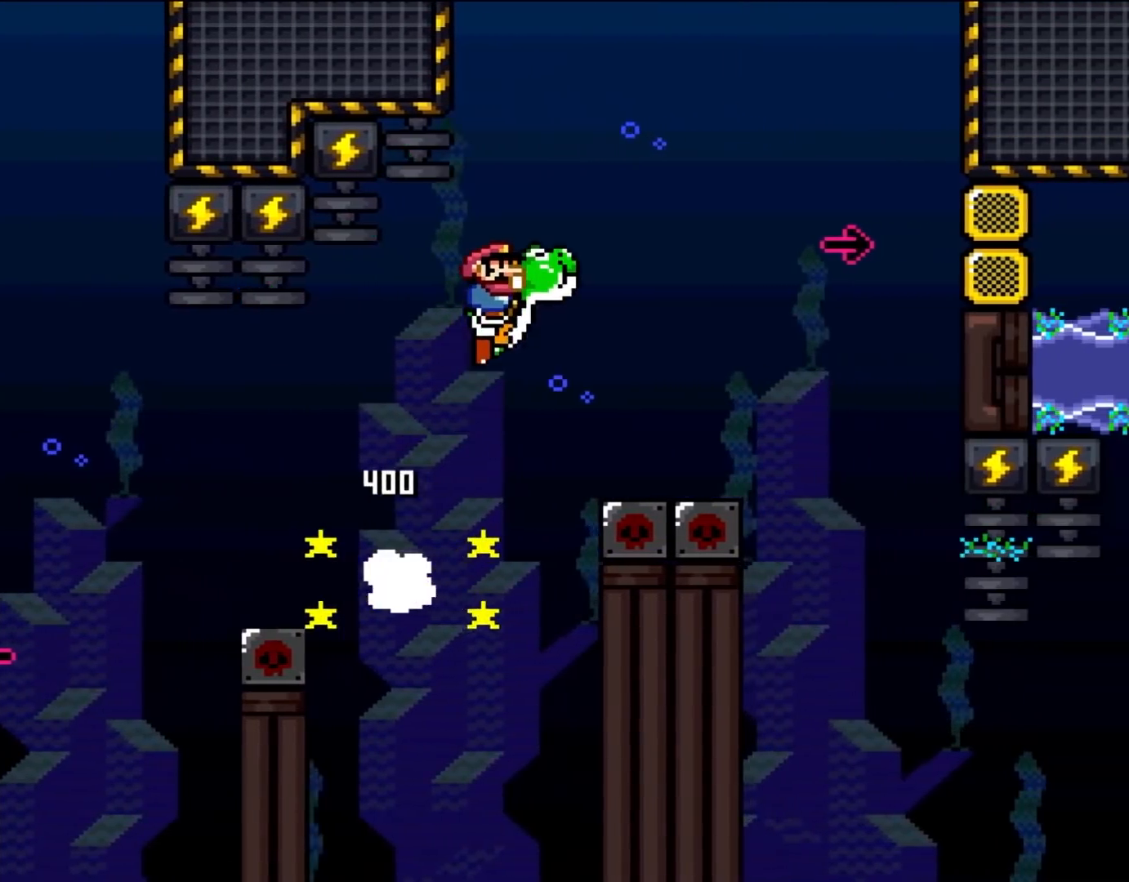
{"buttons": ["B", "DPAD_RIGHT"], "events": [[350, "Y", "up"]]}
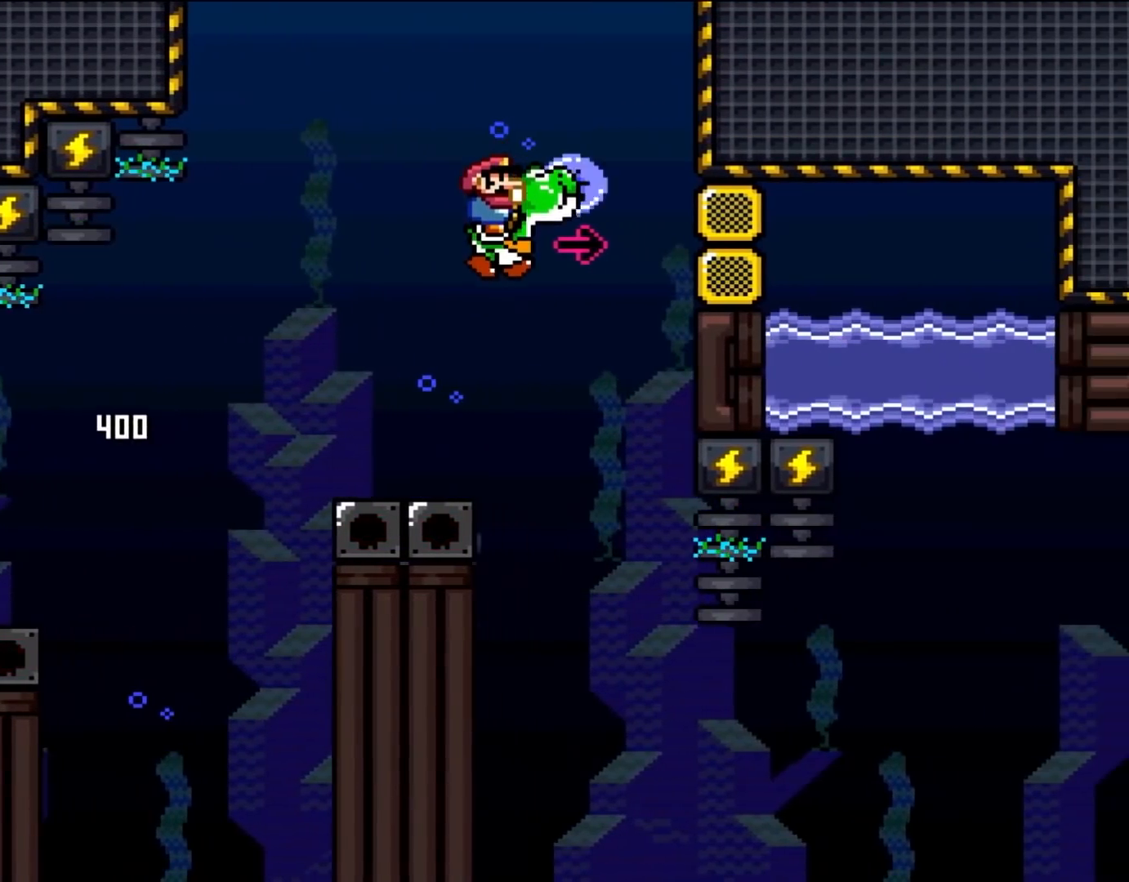
{"buttons": ["B", "Y", "DPAD_RIGHT"], "events": [[117, "Y", "down"], [250, "DPAD_RIGHT", "up"], [283, "DPAD_LEFT", "down"], [383, "DPAD_UP", "down"], [417, "DPAD_LEFT", "up"], [417, "DPAD_RIGHT", "down"], [417, "DPAD_UP", "up"]]}
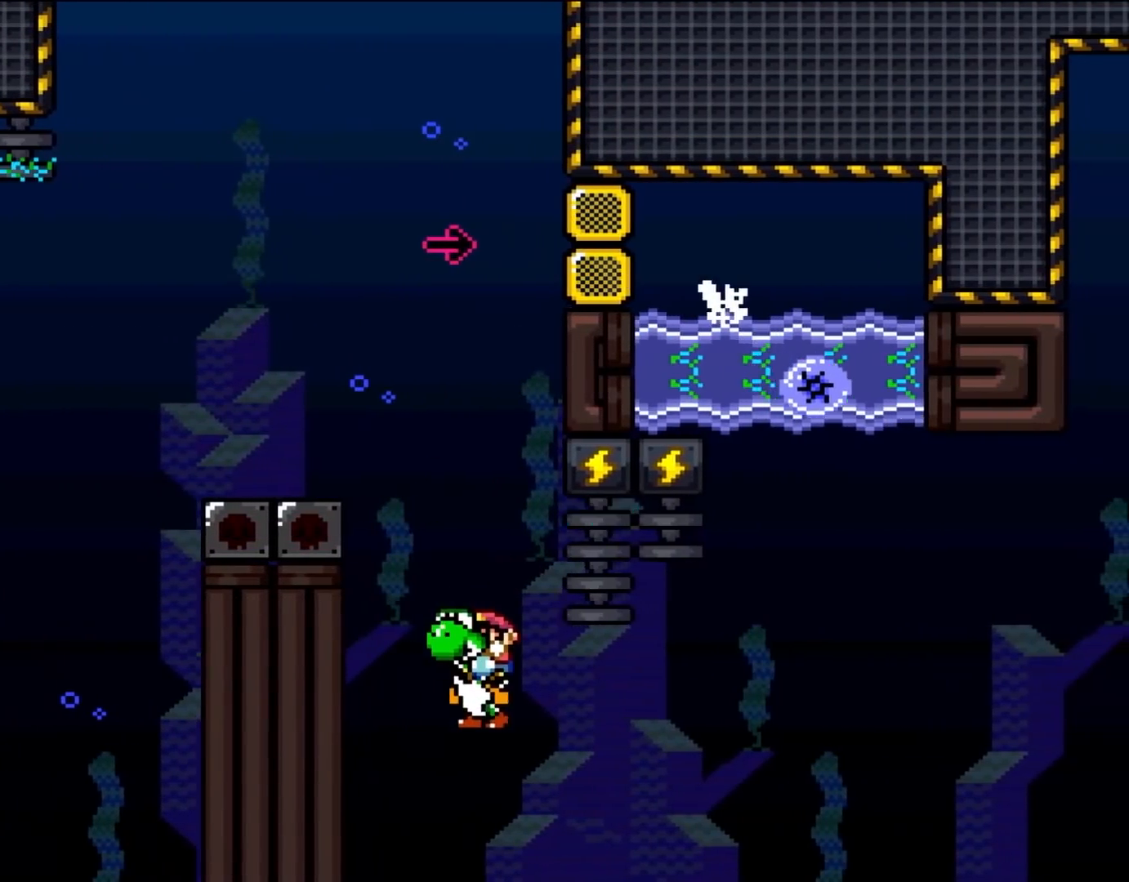
{"buttons": ["B", "Y", "DPAD_RIGHT"], "events": [[150, "R1", "down"], [283, "R1", "up"], [350, "R1", "down"], [450, "R1", "up"]]}
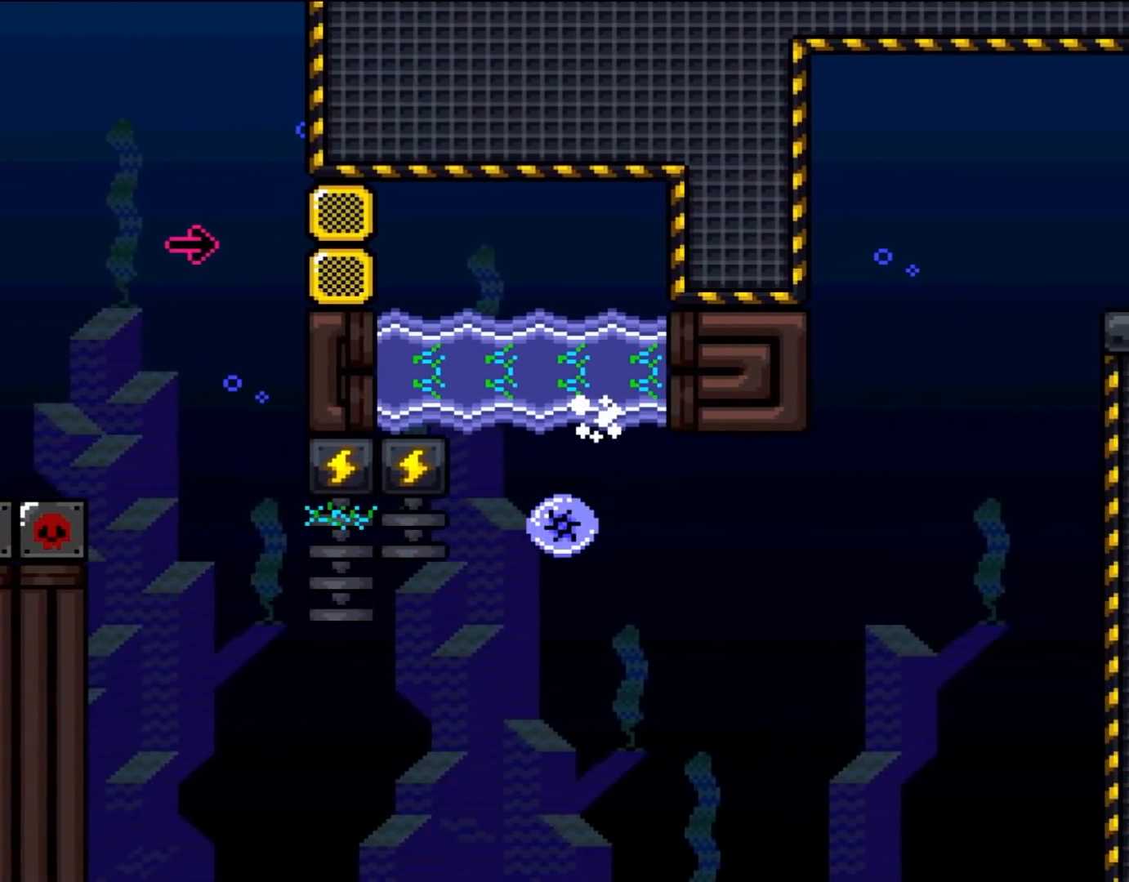
{"buttons": ["B", "Y", "R1", "DPAD_RIGHT"], "events": [[17, "R1", "down"], [117, "DPAD_UP", "down"], [117, "R1", "up"], [167, "R1", "down"], [283, "R1", "up"], [317, "R1", "down"], [400, "DPAD_UP", "up"], [450, "R1", "up"], [483, "R1", "down"]]}
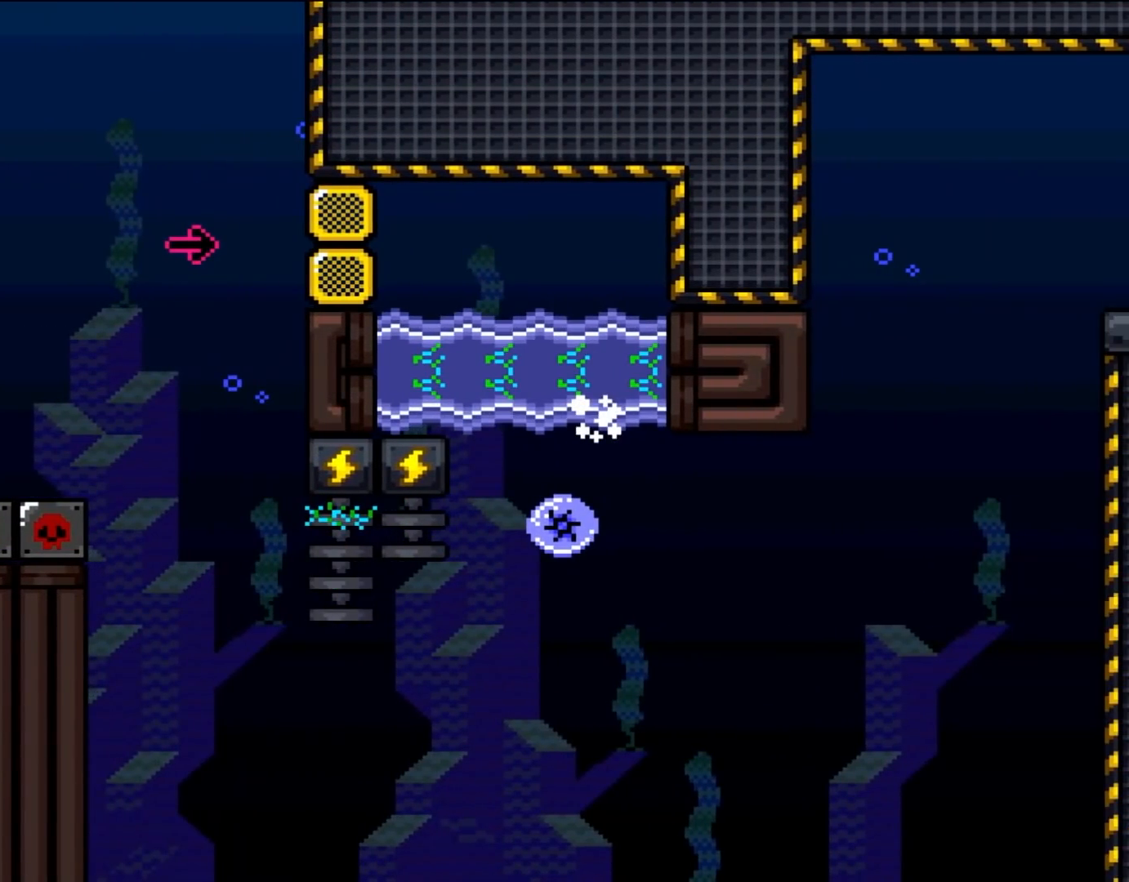
{"buttons": [], "events": [[17, "DPAD_RIGHT", "up"], [133, "R1", "up"], [133, "Y", "up"], [167, "B", "up"]]}
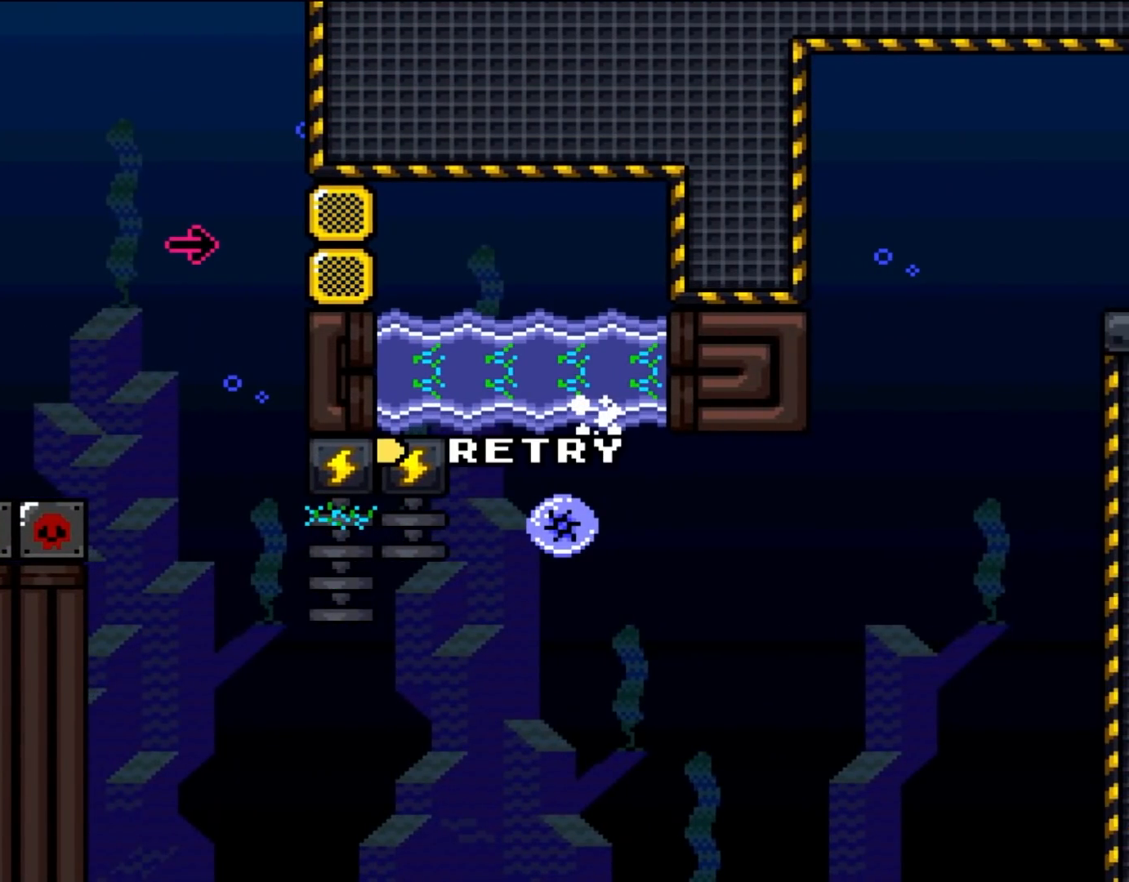
{"buttons": [], "events": []}
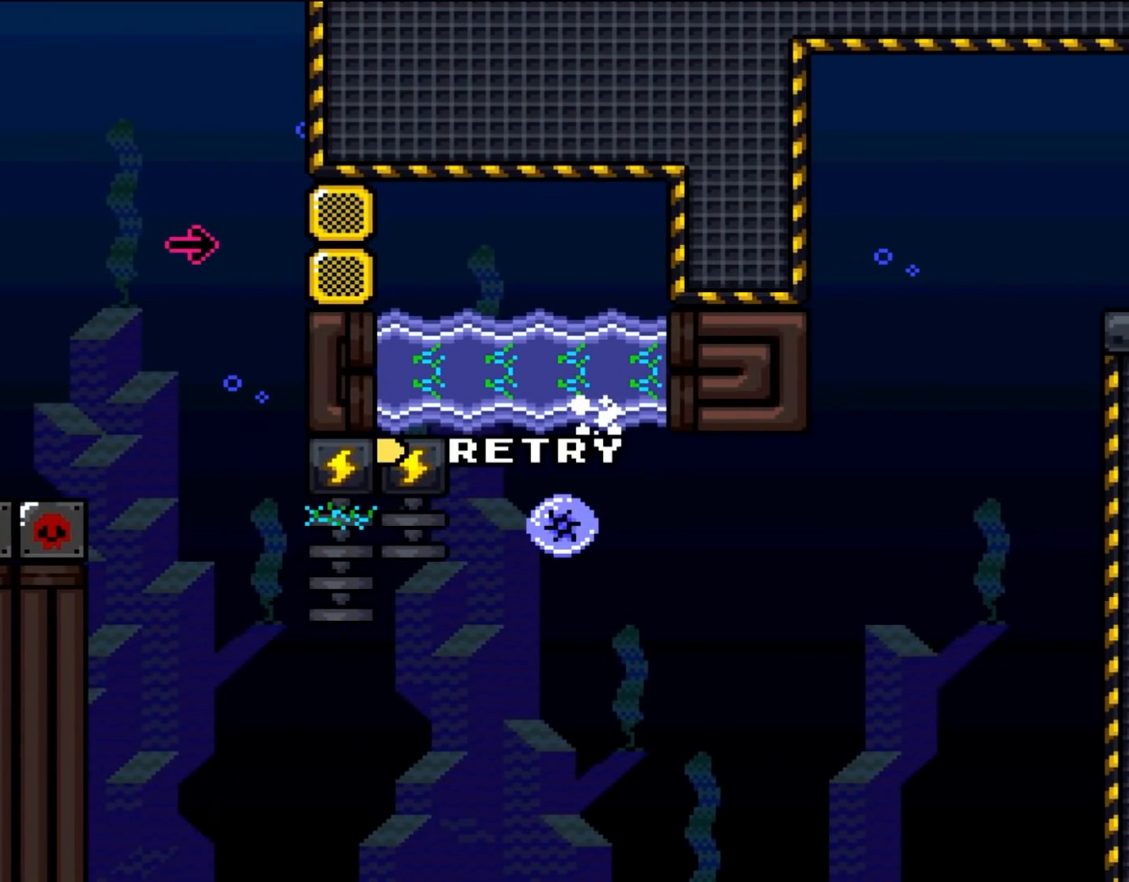
{"buttons": [], "events": []}
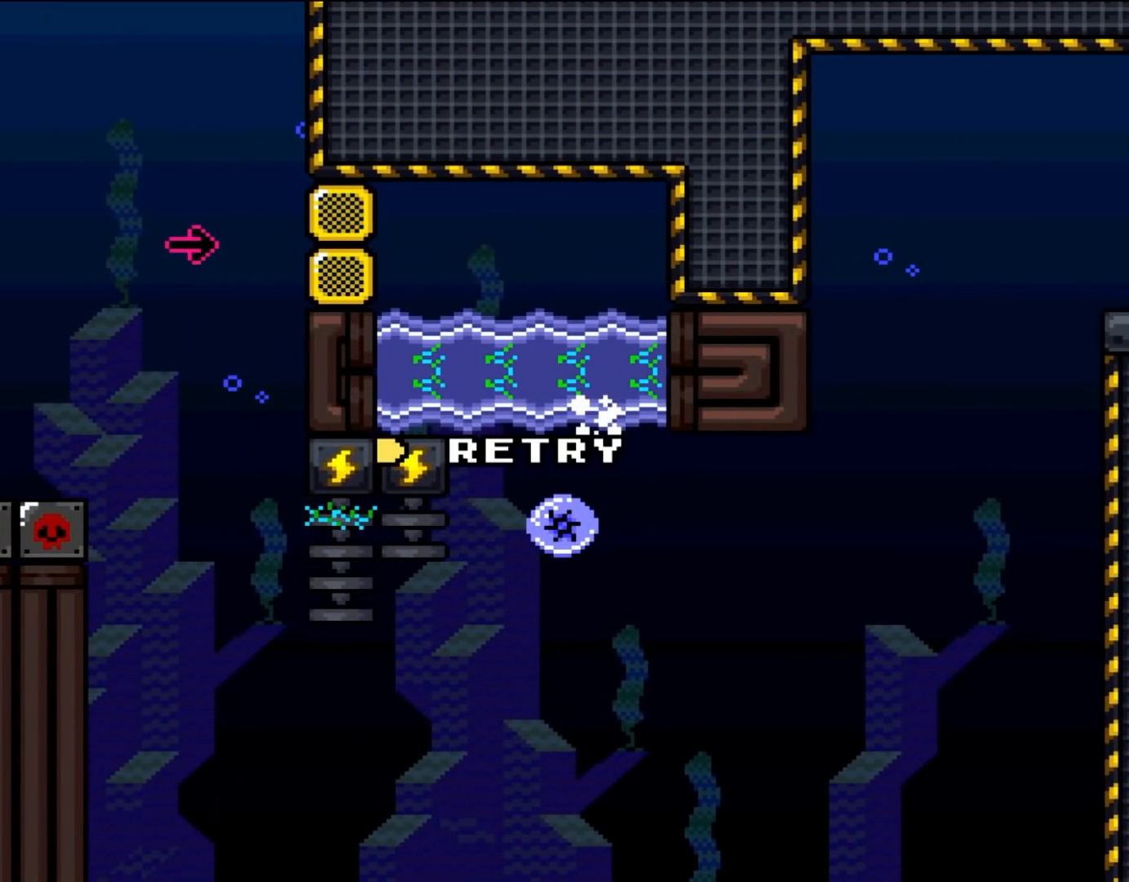
{"buttons": [], "events": []}
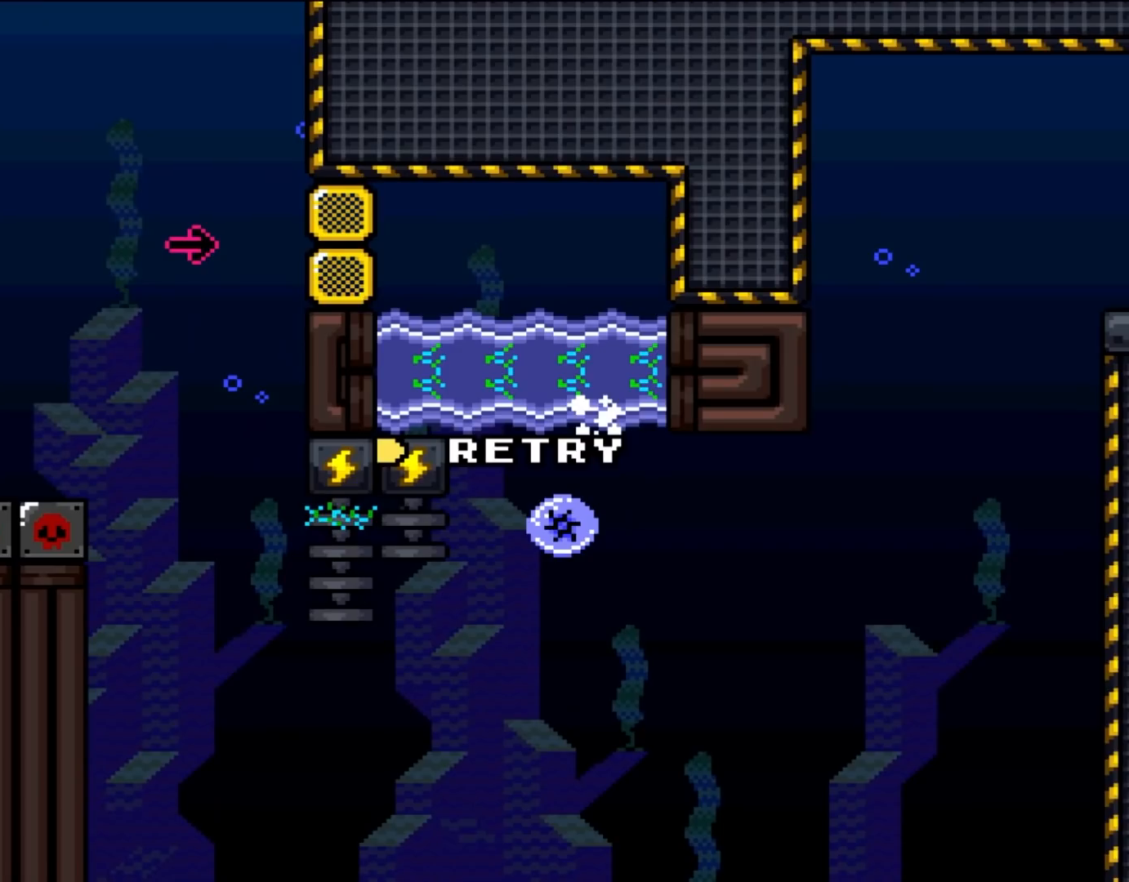
{"buttons": [], "events": []}
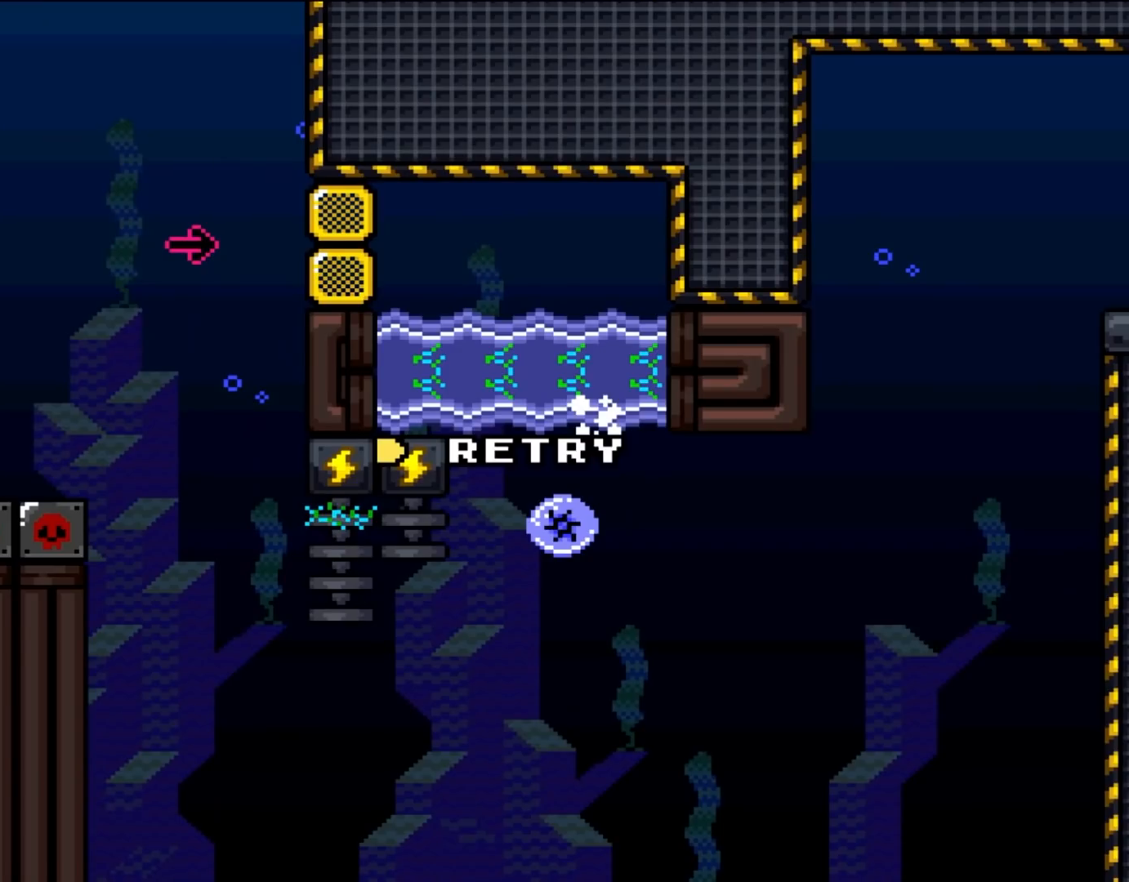
{"buttons": ["A"], "events": [[250, "A", "down"], [417, "A", "up"], [483, "A", "down"]]}
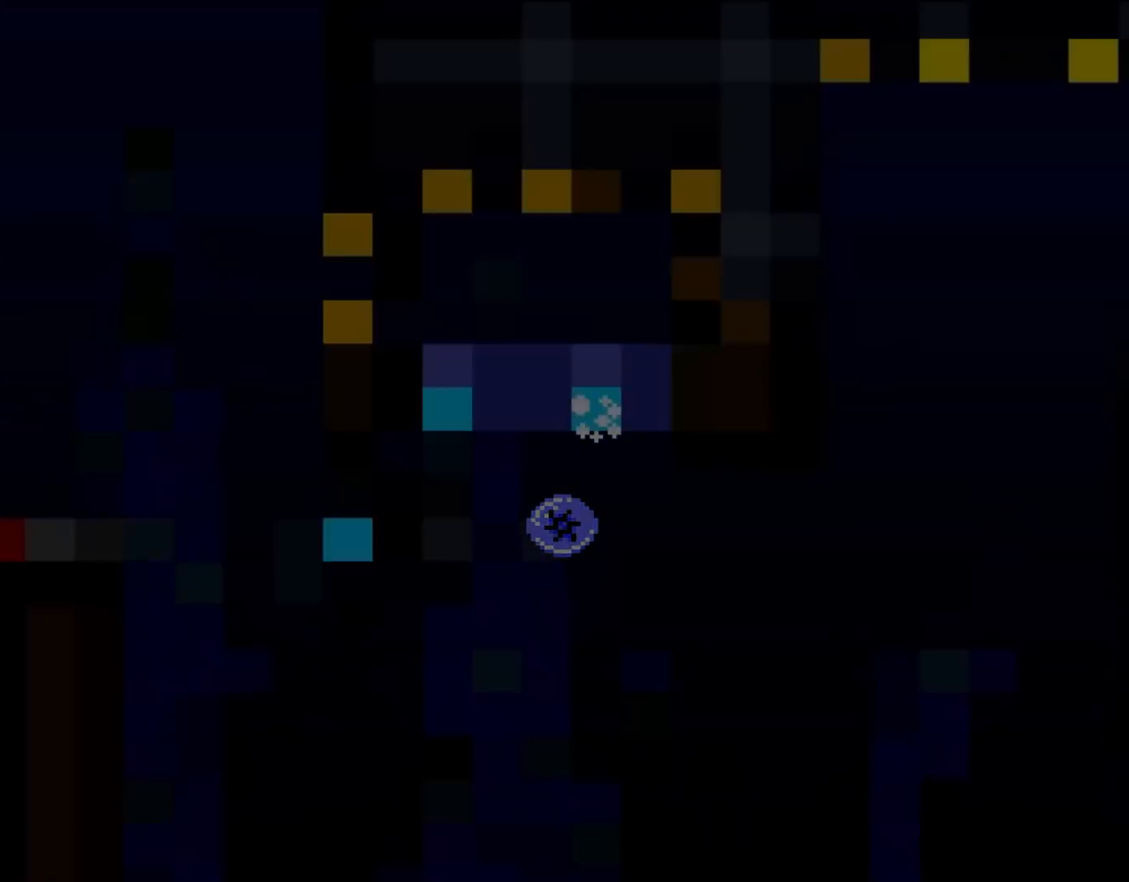
{"buttons": ["A"], "events": [[83, "A", "up"], [183, "A", "down"]]}
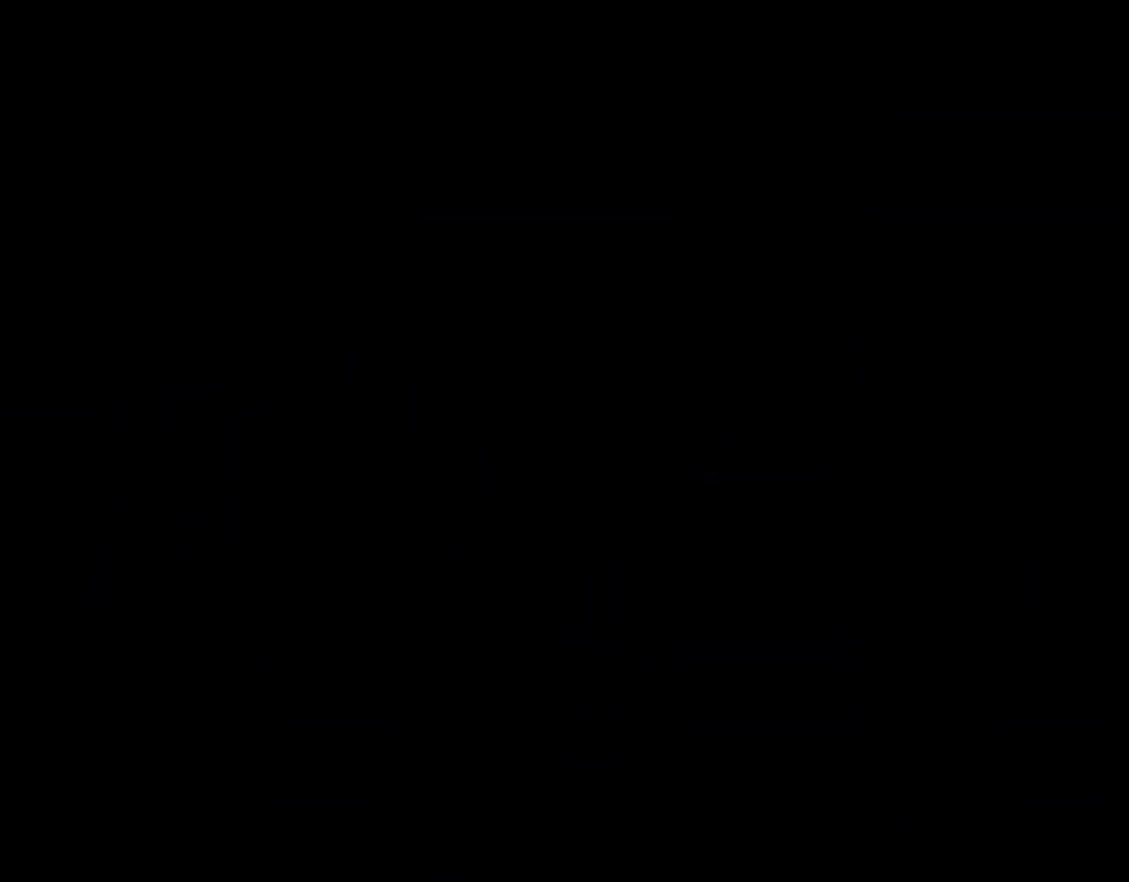
{"buttons": ["A"], "events": []}
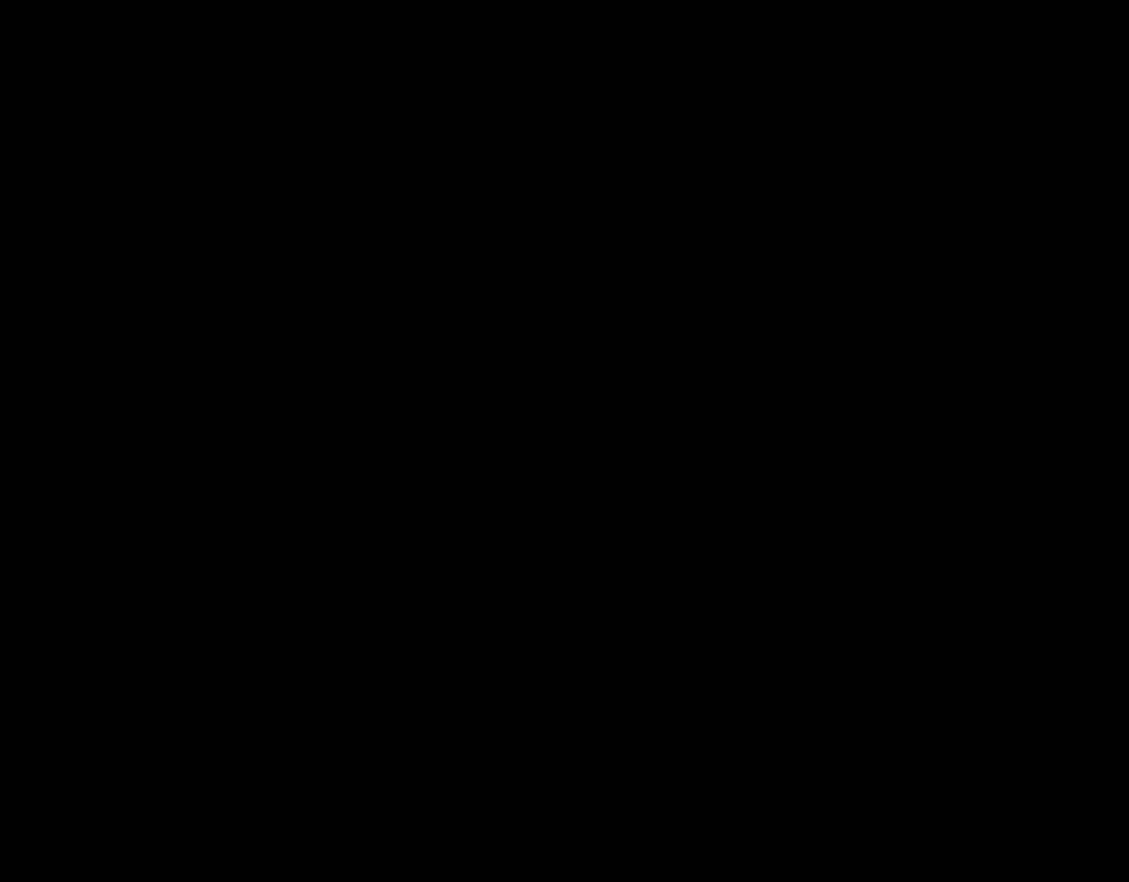
{"buttons": ["Y"], "events": [[67, "A", "up"], [233, "Y", "down"]]}
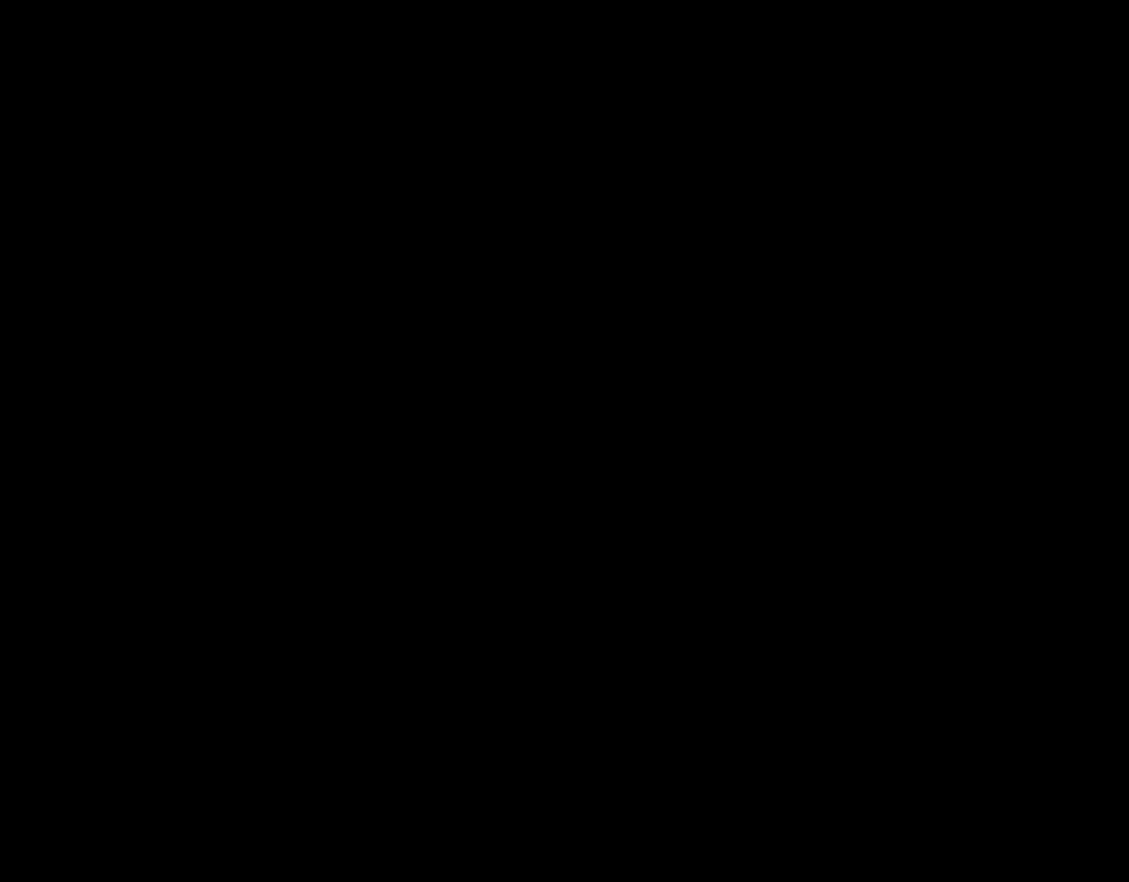
{"buttons": ["Y"], "events": []}
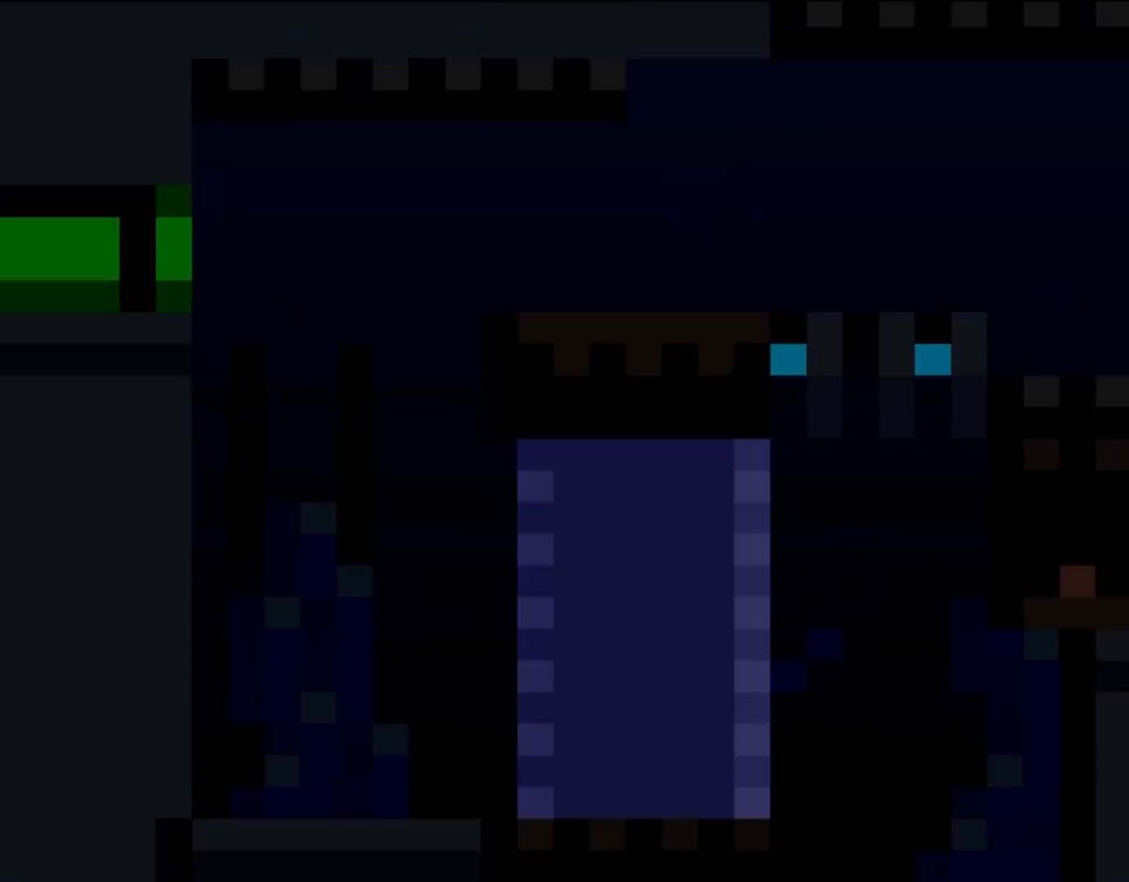
{"buttons": ["Y"], "events": []}
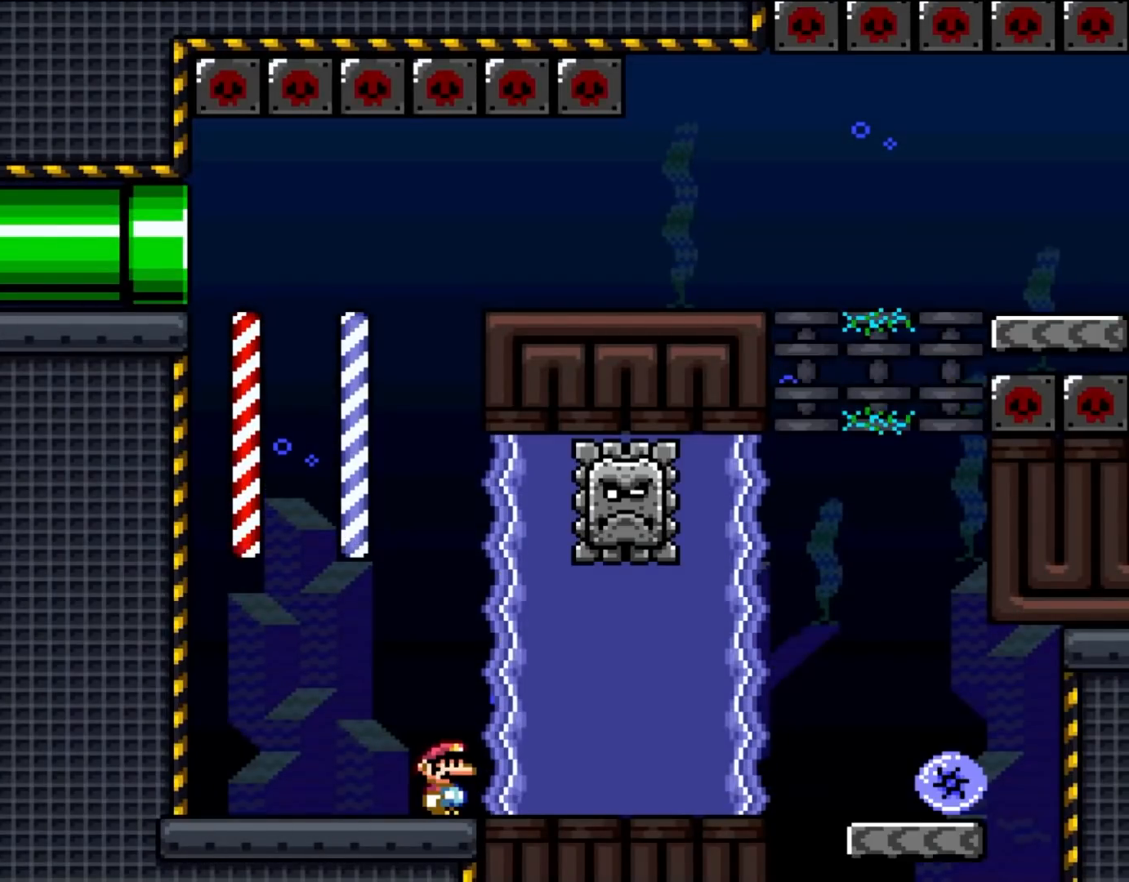
{"buttons": ["Y", "DPAD_UP", "DPAD_RIGHT"], "events": [[300, "B", "down"], [333, "DPAD_RIGHT", "down"], [383, "DPAD_UP", "down"], [467, "B", "up"]]}